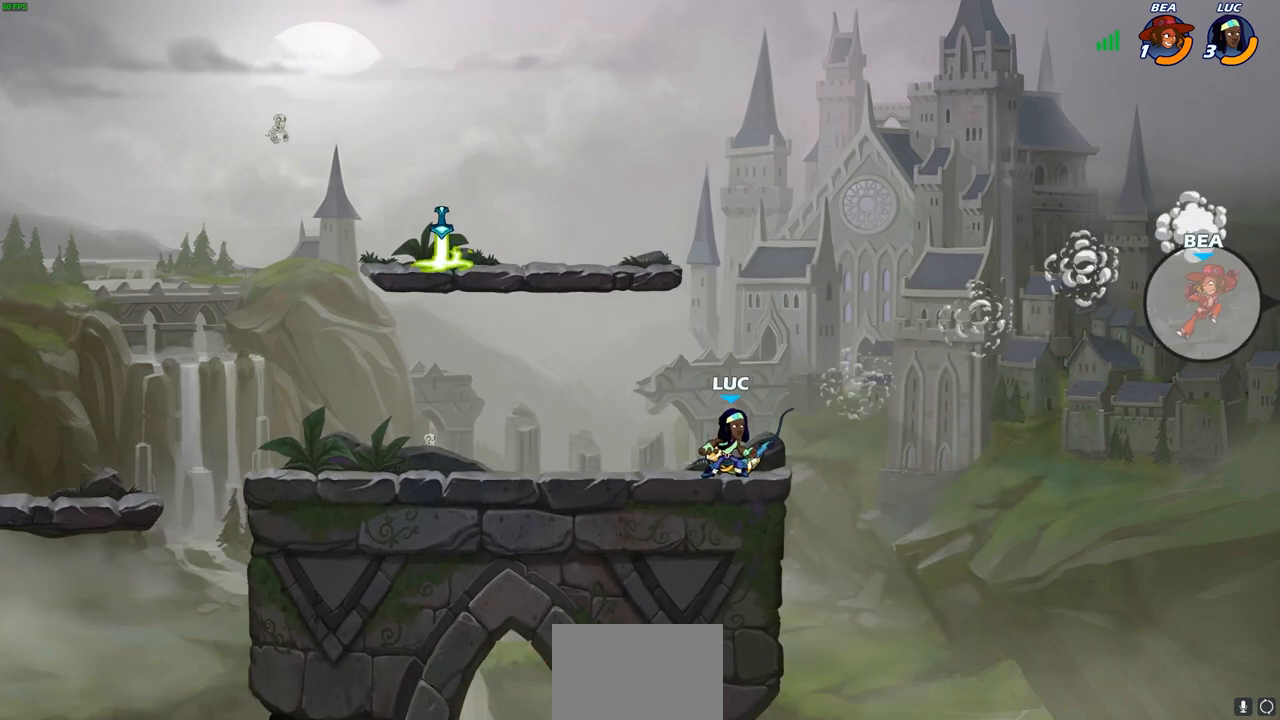
Gameplay with a controller (PlayStation layout); each line is a JSON object with the inputs held at the frame after it. "events" lists button and stick changes between this image and that frame as [ms after this image, input, new state], when the widget could be followed in between. Not read: R1.
{"buttons": [], "left_stick": "right", "right_stick": "center", "events": [[267, "left_stick", "right"]]}
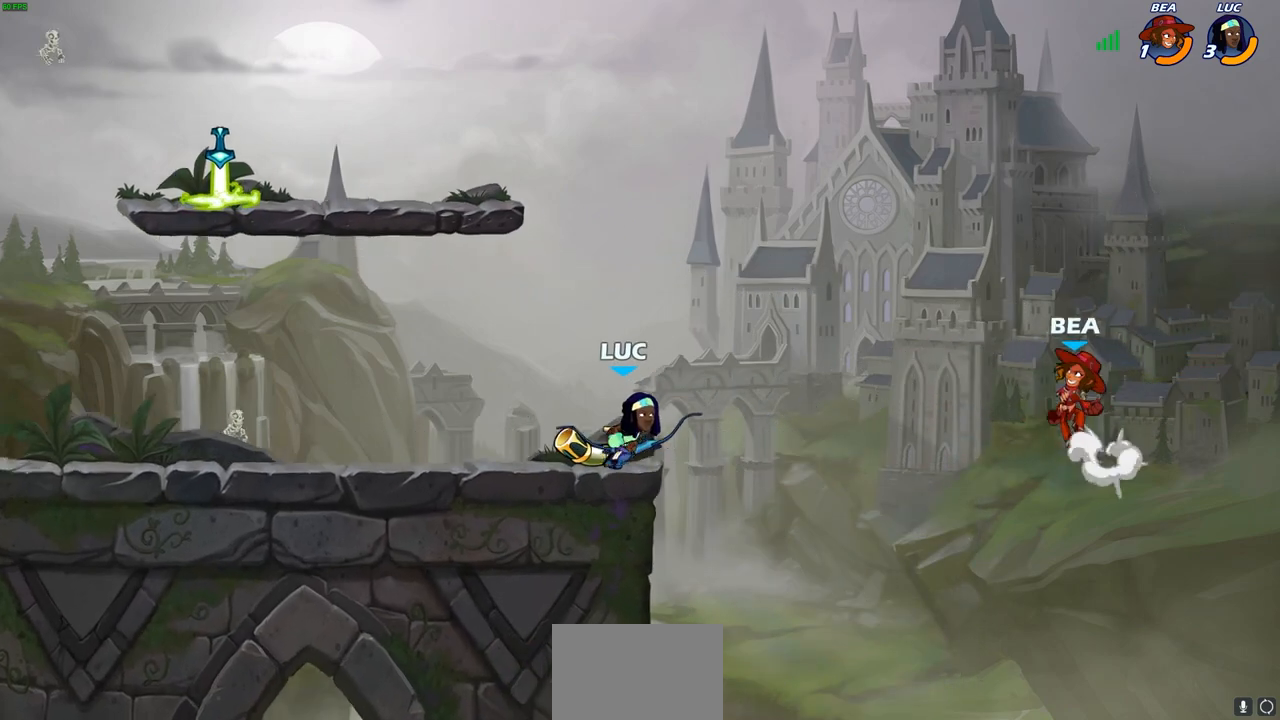
{"buttons": [], "left_stick": "up-left", "right_stick": "center", "events": [[100, "left_stick", "down"], [250, "left_stick", "up-left"], [300, "CROSS", "down"], [433, "CROSS", "up"]]}
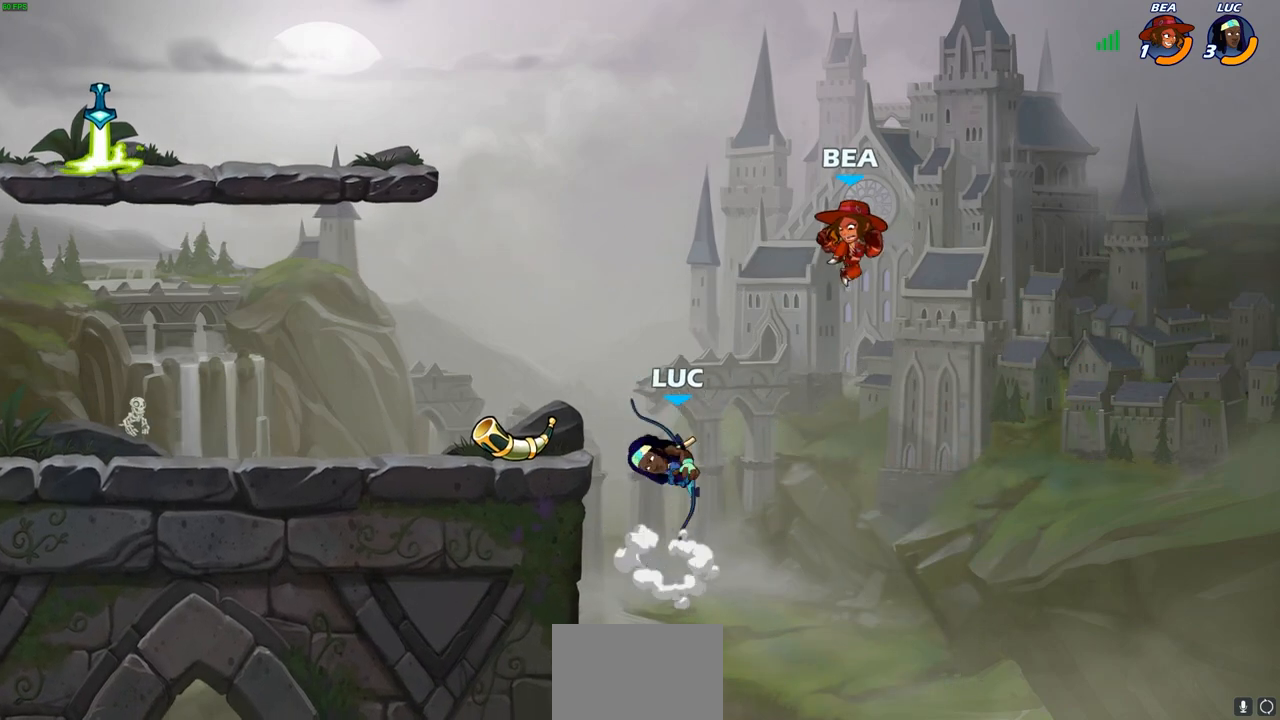
{"buttons": [], "left_stick": "center", "right_stick": "center", "events": [[83, "left_stick", "center"], [117, "R2", "down"], [133, "CIRCLE", "down"], [217, "CIRCLE", "up"], [233, "R2", "up"]]}
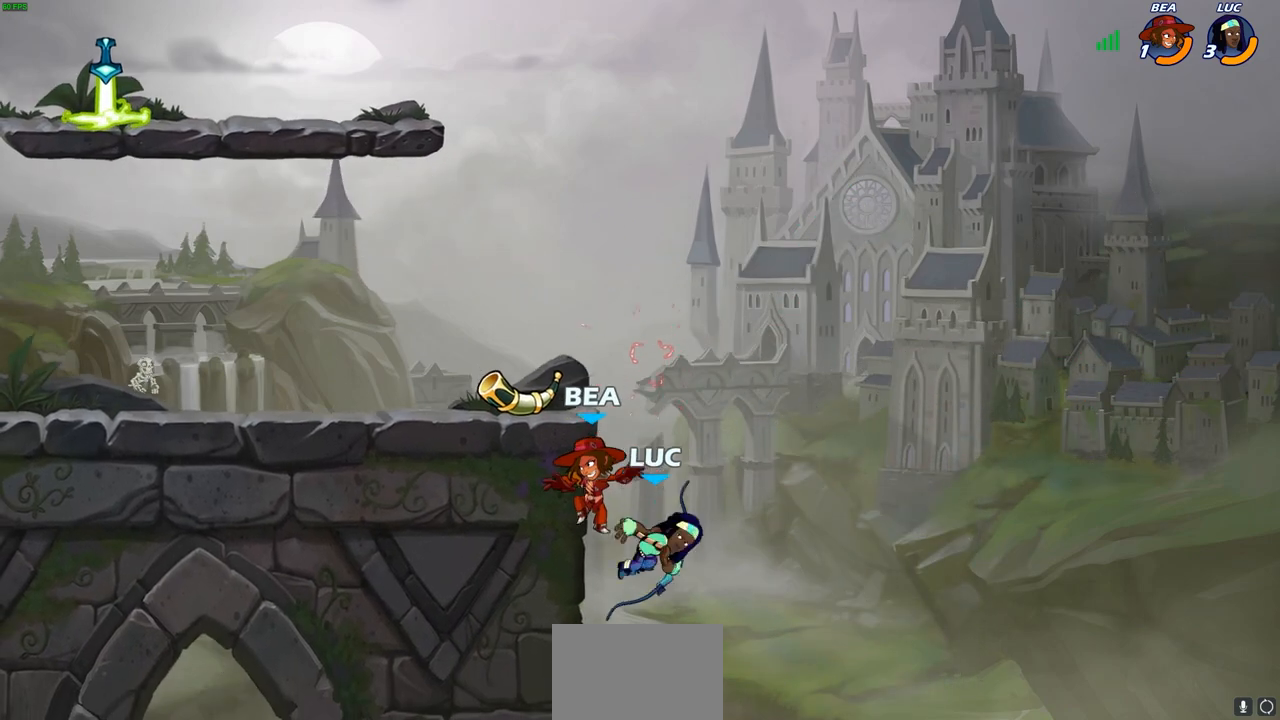
{"buttons": [], "left_stick": "right", "right_stick": "center", "events": [[117, "CROSS", "down"], [200, "SQUARE", "down"], [217, "right_stick", "down-left"], [233, "CROSS", "up"], [267, "SQUARE", "up"], [300, "right_stick", "center"], [400, "left_stick", "right"]]}
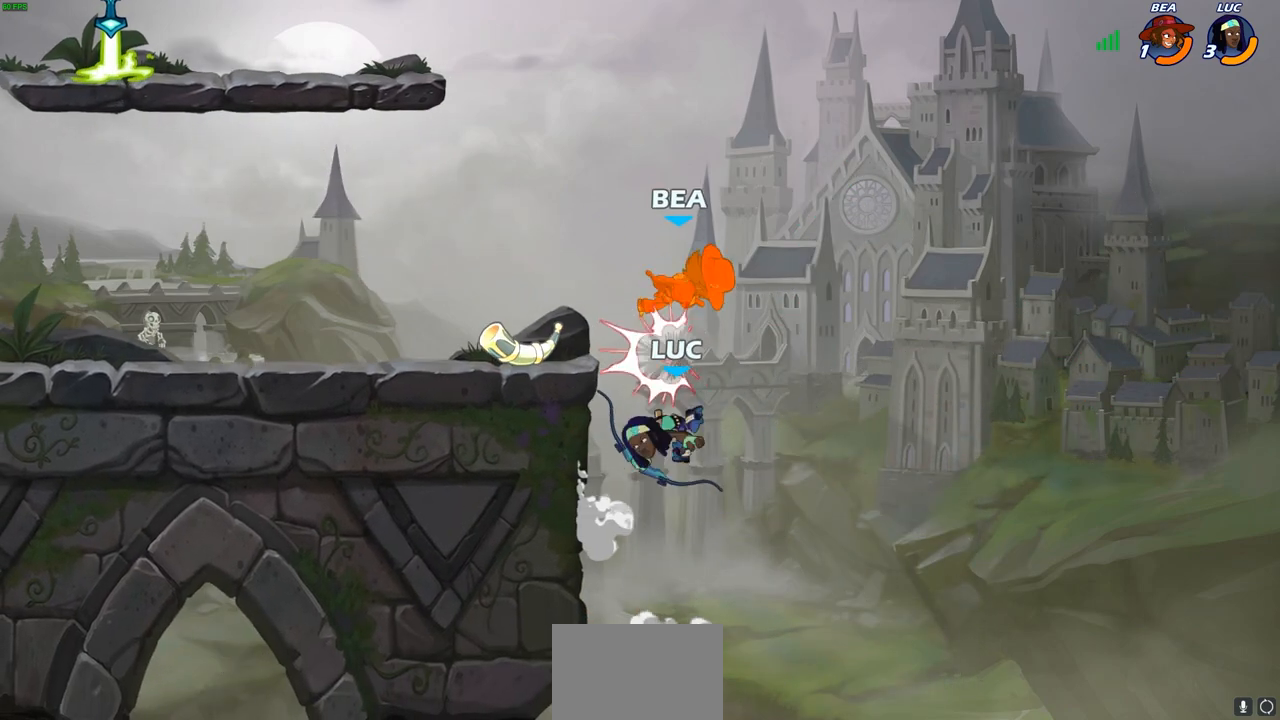
{"buttons": ["R2"], "left_stick": "up", "right_stick": "center", "events": [[150, "left_stick", "up"], [483, "R2", "down"]]}
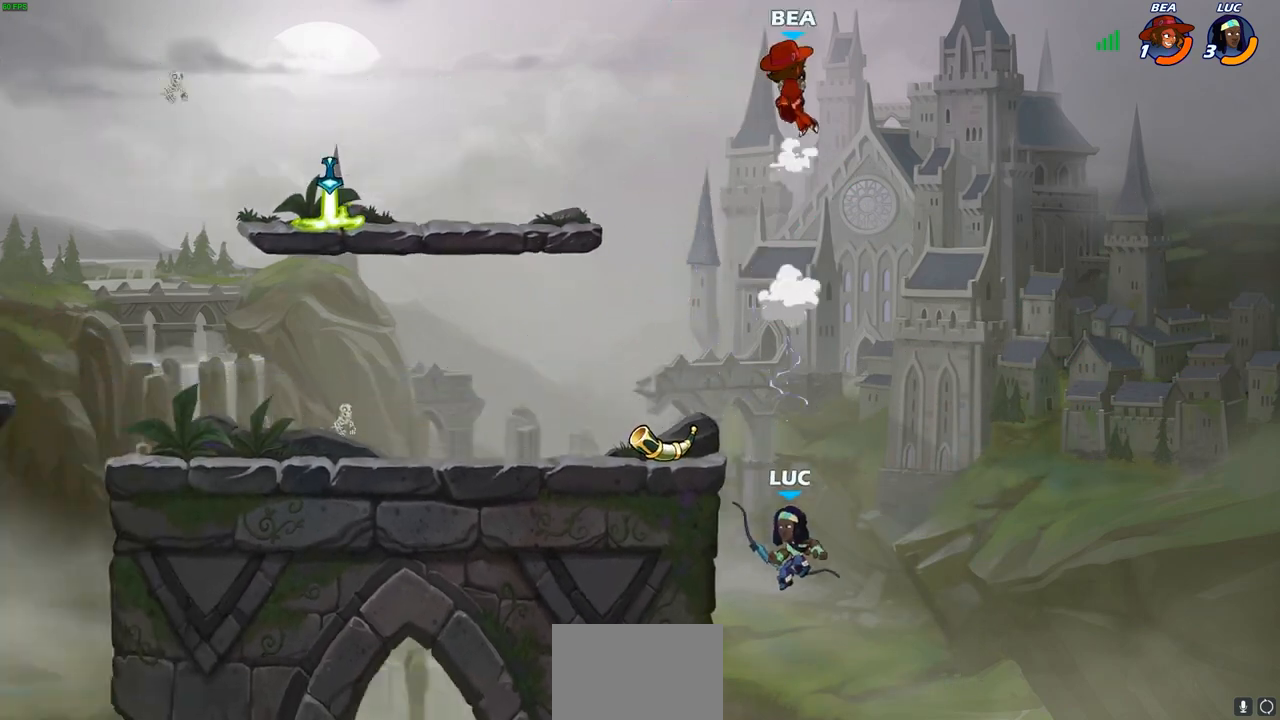
{"buttons": [], "left_stick": "down-left", "right_stick": "center", "events": [[100, "left_stick", "up-left"], [267, "R2", "up"], [450, "left_stick", "down-left"]]}
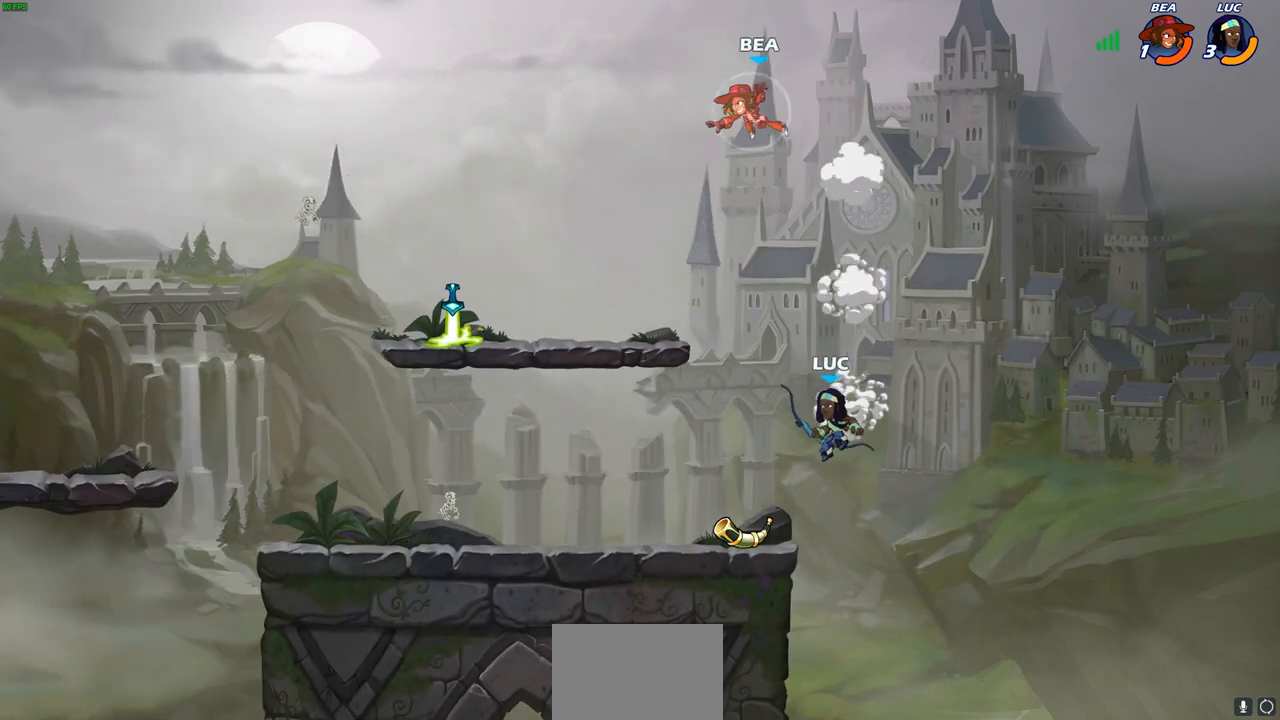
{"buttons": [], "left_stick": "center", "right_stick": "center", "events": [[317, "left_stick", "up-left"], [350, "R2", "down"], [417, "left_stick", "center"], [450, "R2", "up"]]}
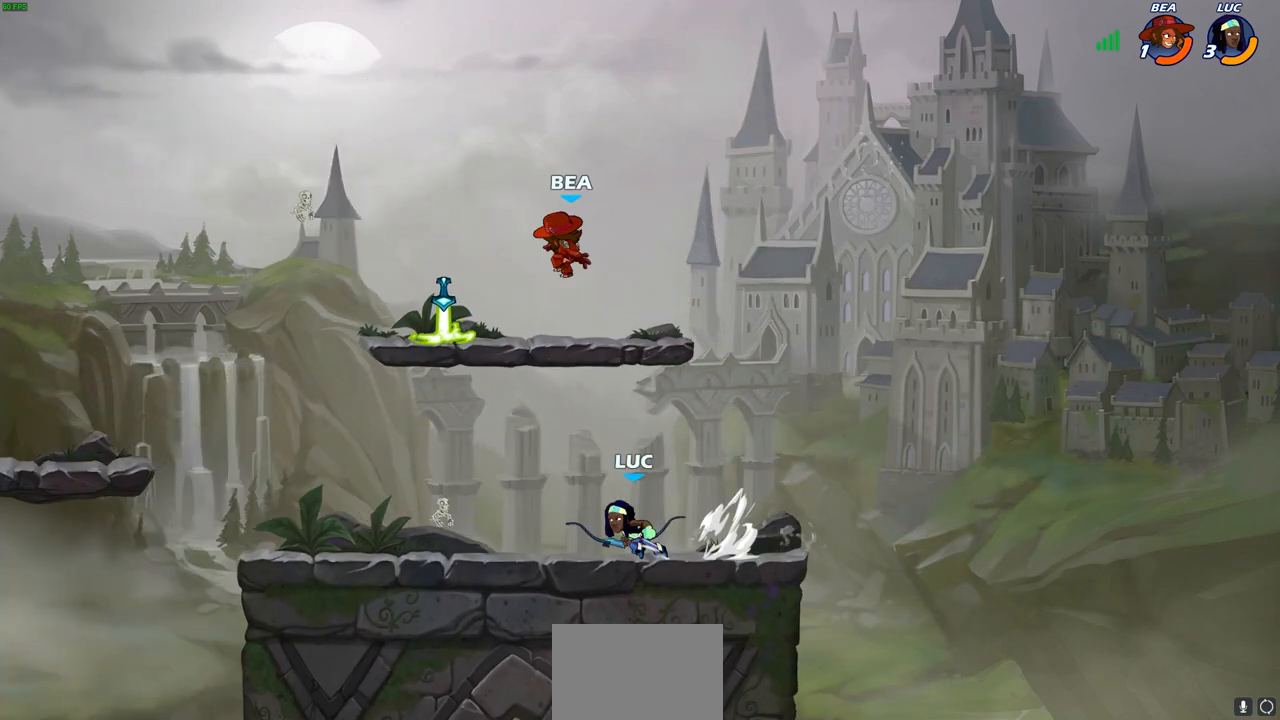
{"buttons": [], "left_stick": "center", "right_stick": "center", "events": [[133, "CIRCLE", "down"], [200, "CIRCLE", "up"]]}
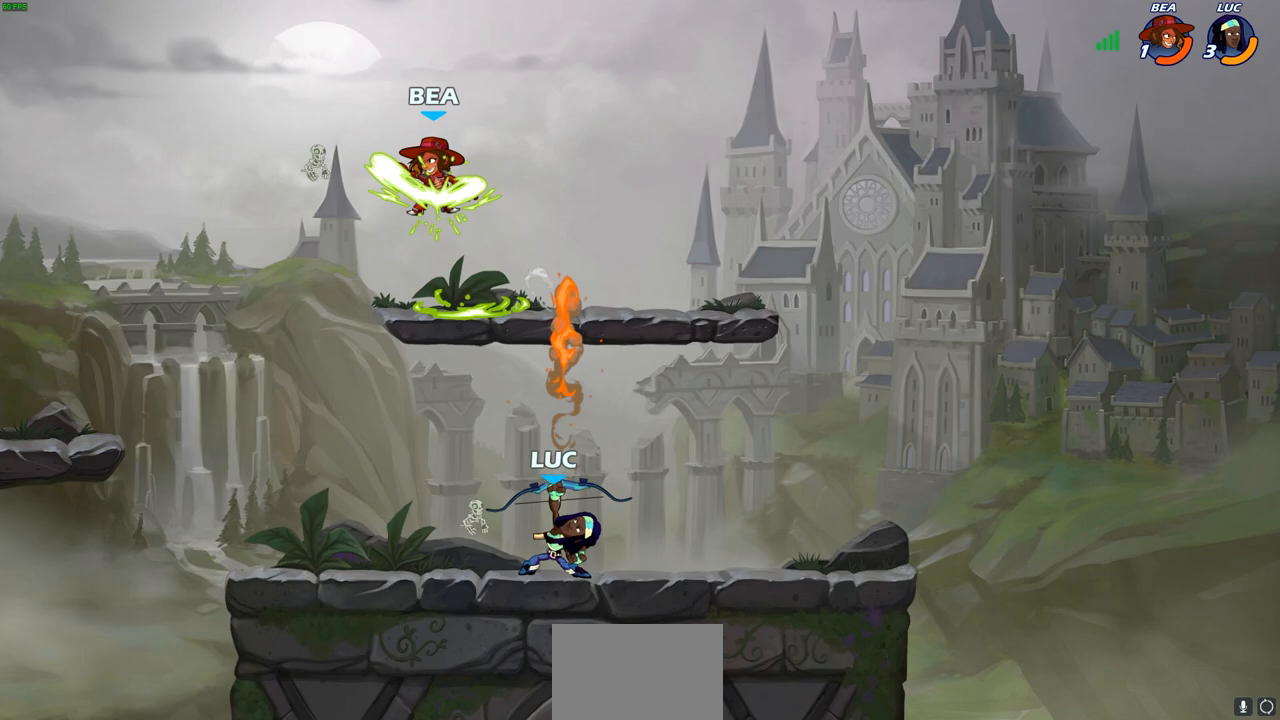
{"buttons": [], "left_stick": "left", "right_stick": "center", "events": [[500, "left_stick", "left"]]}
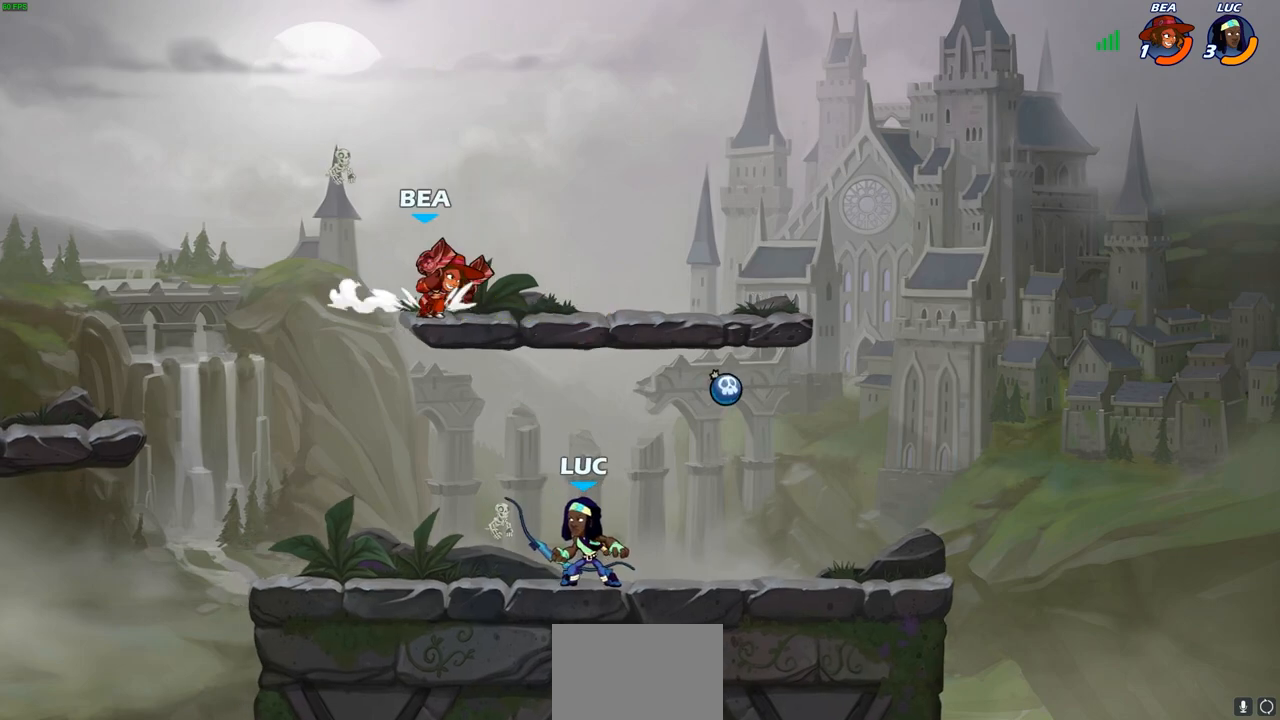
{"buttons": [], "left_stick": "center", "right_stick": "center", "events": [[33, "SQUARE", "down"], [83, "left_stick", "center"], [117, "SQUARE", "up"]]}
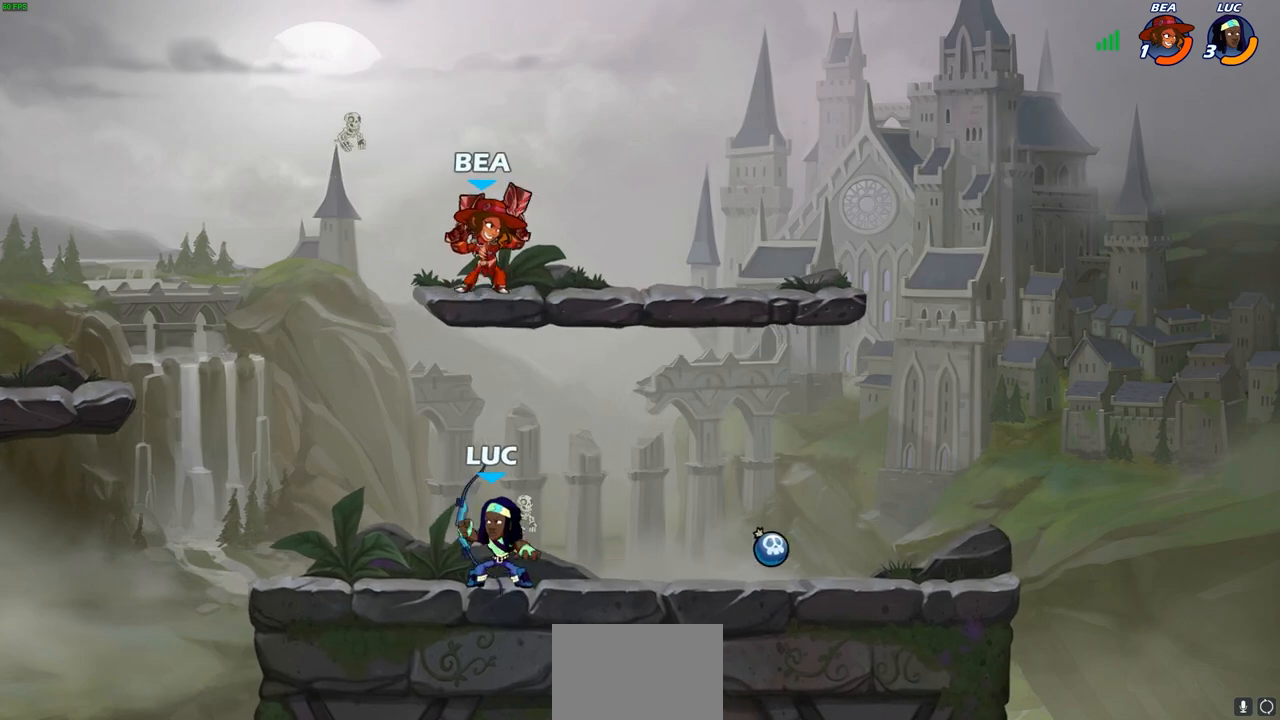
{"buttons": ["CIRCLE"], "left_stick": "center", "right_stick": "center", "events": [[67, "left_stick", "right"], [200, "R2", "down"], [283, "left_stick", "center"], [300, "R2", "up"], [333, "CIRCLE", "down"]]}
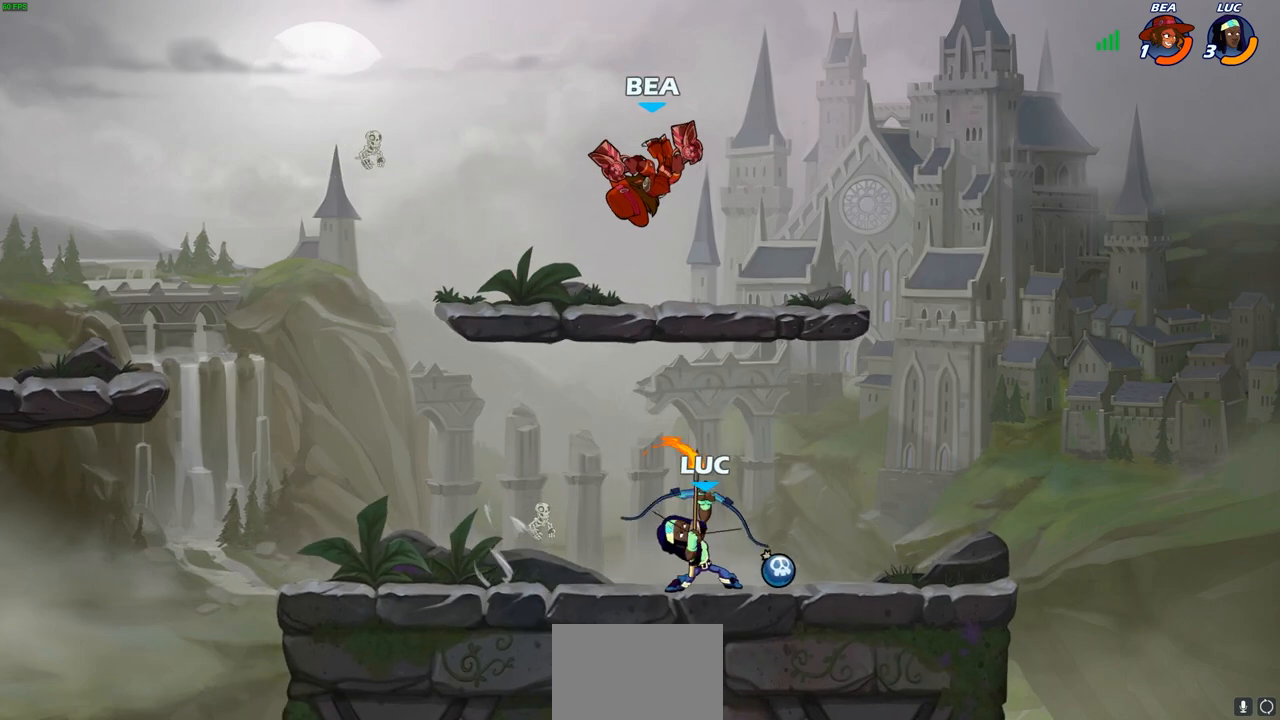
{"buttons": [], "left_stick": "center", "right_stick": "center", "events": [[133, "CIRCLE", "up"]]}
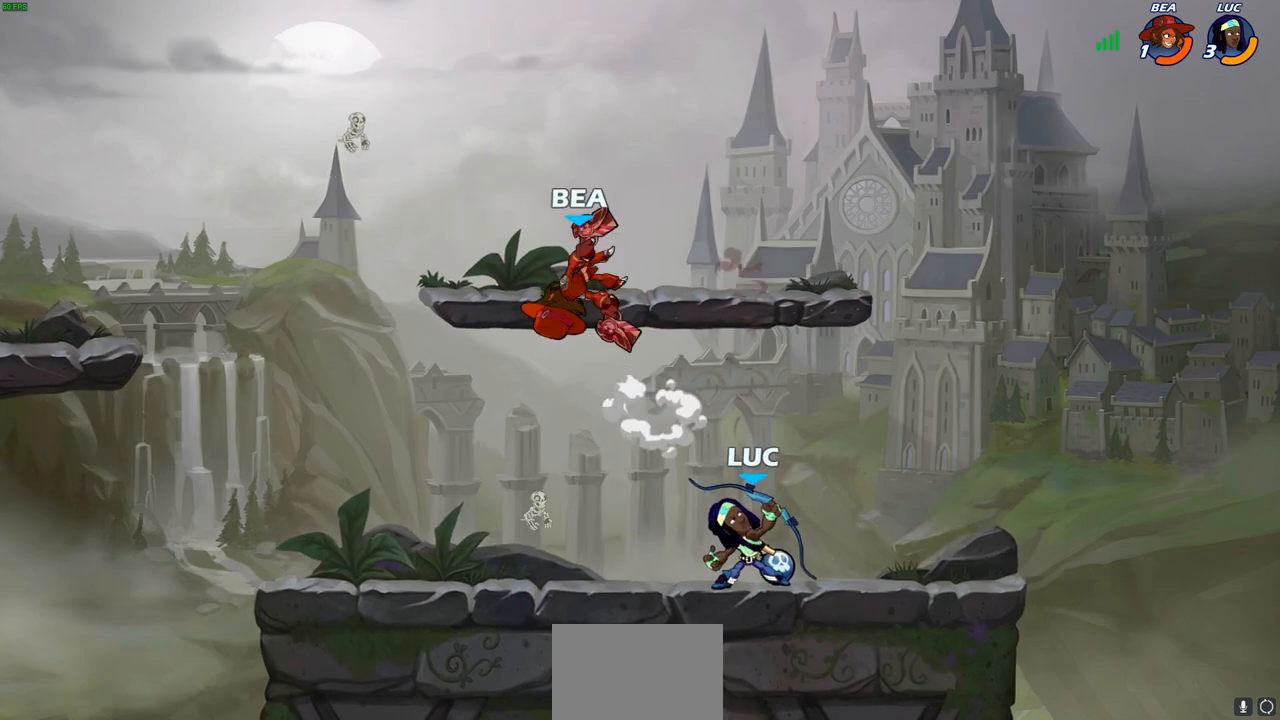
{"buttons": [], "left_stick": "center", "right_stick": "center", "events": [[150, "left_stick", "left"], [250, "SQUARE", "down"], [350, "SQUARE", "up"], [350, "left_stick", "up-left"], [500, "left_stick", "center"]]}
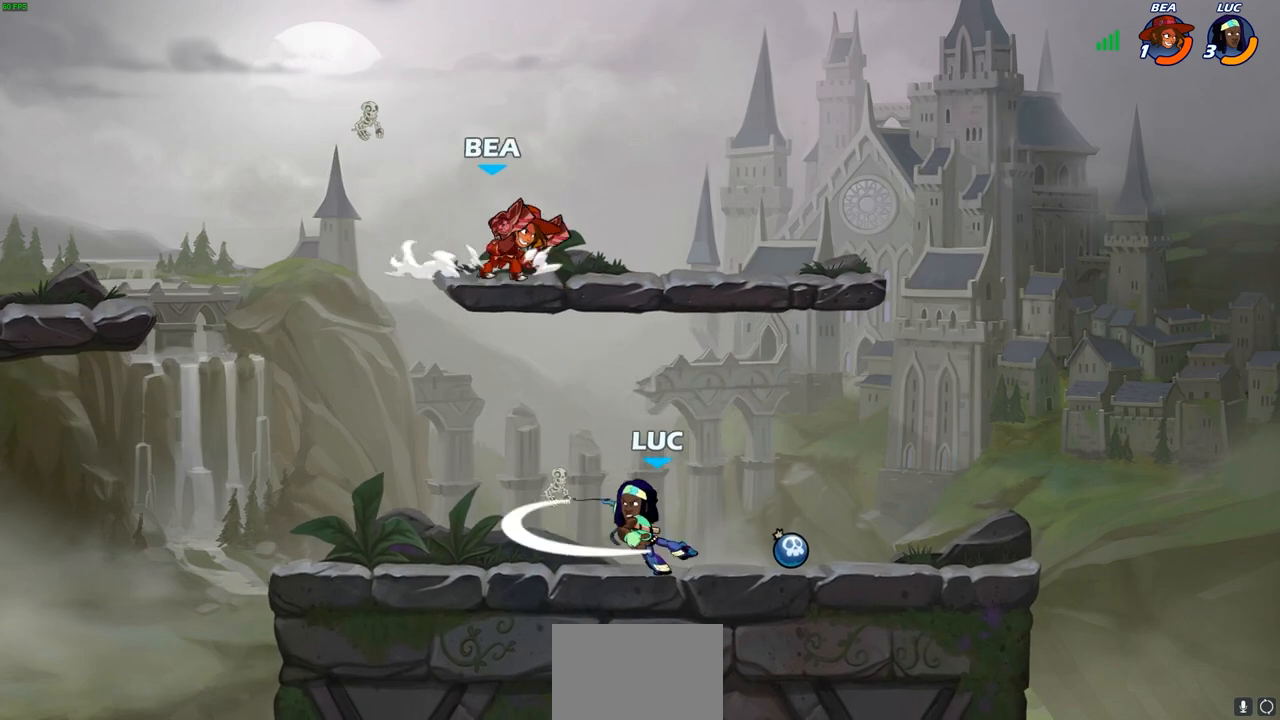
{"buttons": ["CIRCLE", "R2"], "left_stick": "center", "right_stick": "center", "events": [[283, "left_stick", "right"], [450, "R2", "down"], [500, "CIRCLE", "down"], [500, "left_stick", "center"]]}
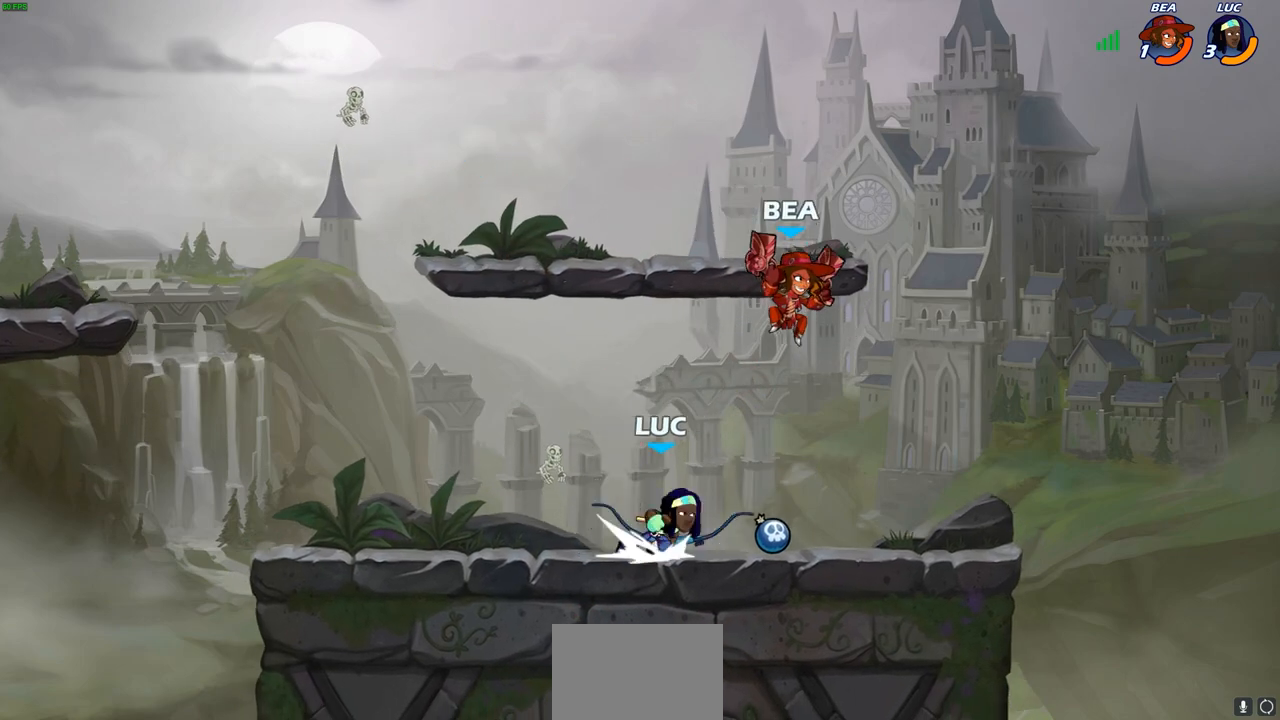
{"buttons": [], "left_stick": "center", "right_stick": "center", "events": [[33, "R2", "up"], [100, "CIRCLE", "up"]]}
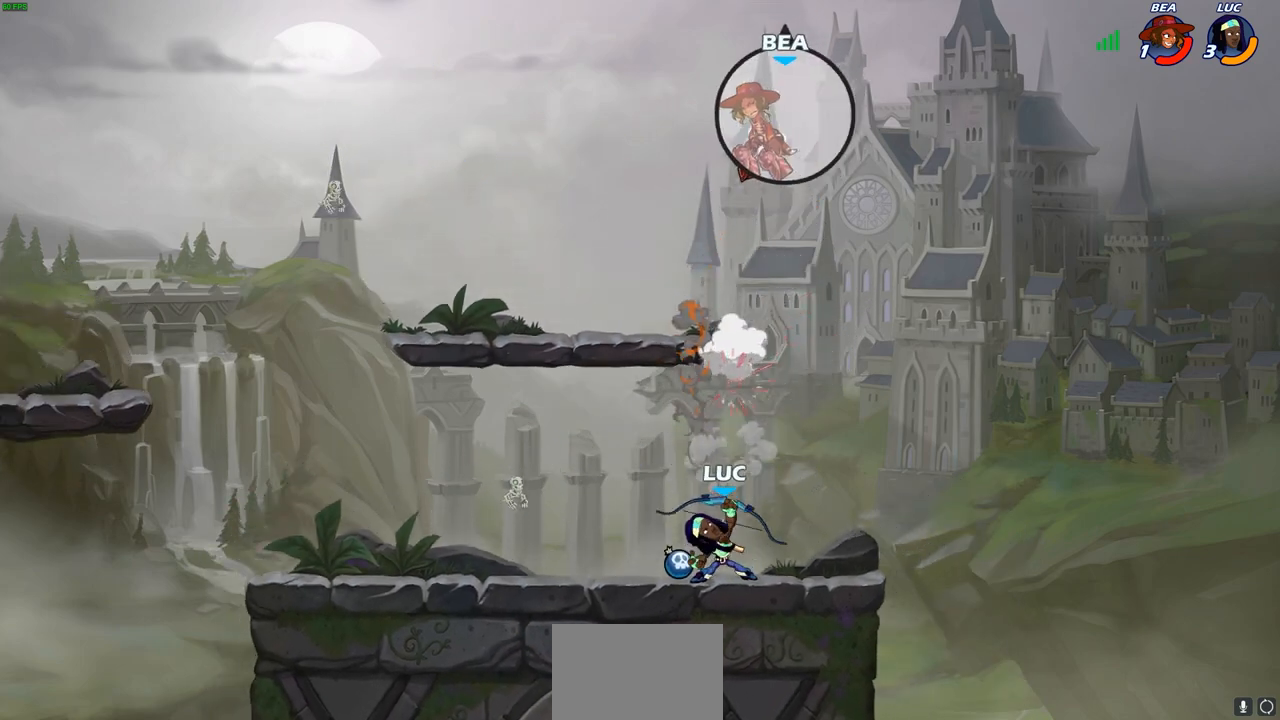
{"buttons": [], "left_stick": "center", "right_stick": "center", "events": []}
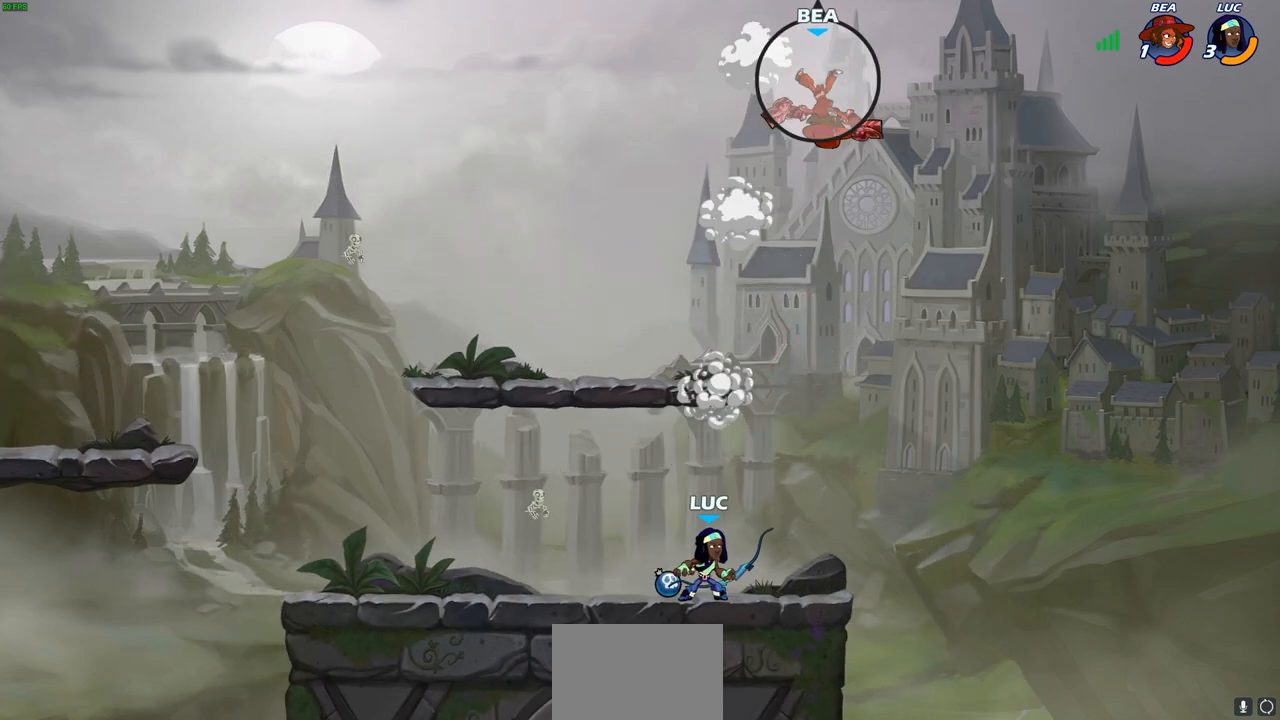
{"buttons": [], "left_stick": "center", "right_stick": "center", "events": []}
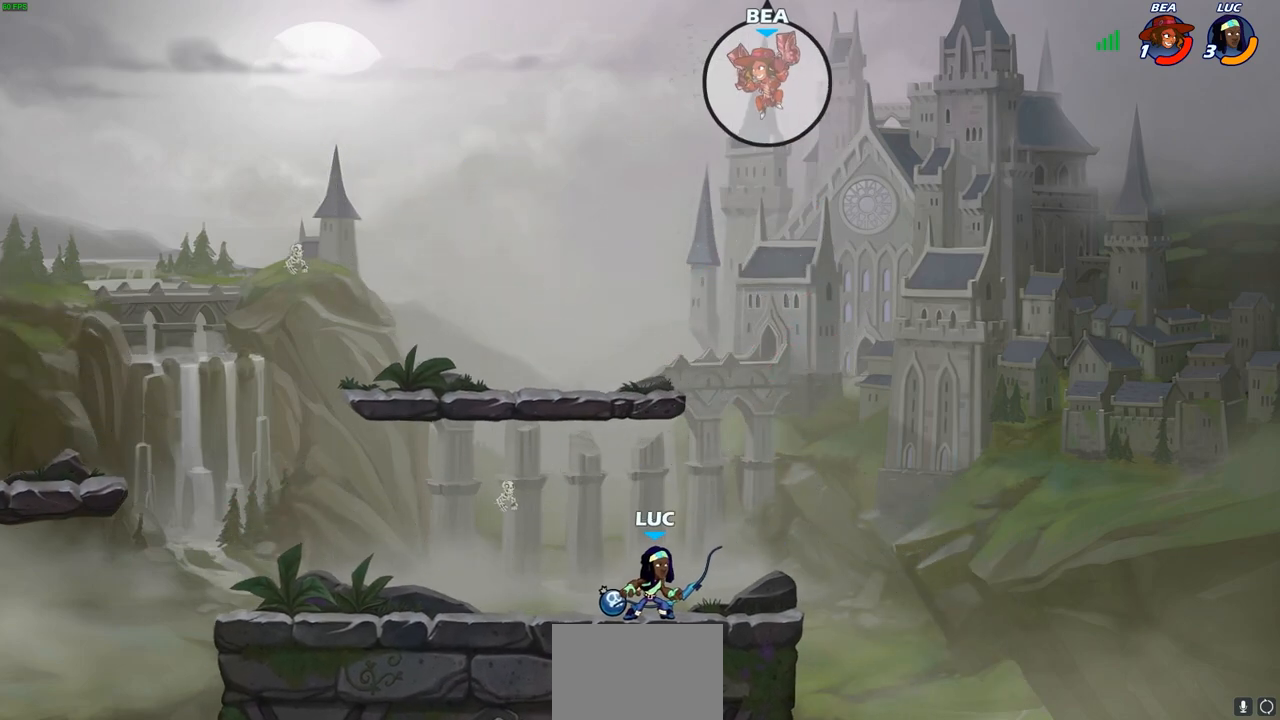
{"buttons": [], "left_stick": "right", "right_stick": "center", "events": [[433, "left_stick", "right"]]}
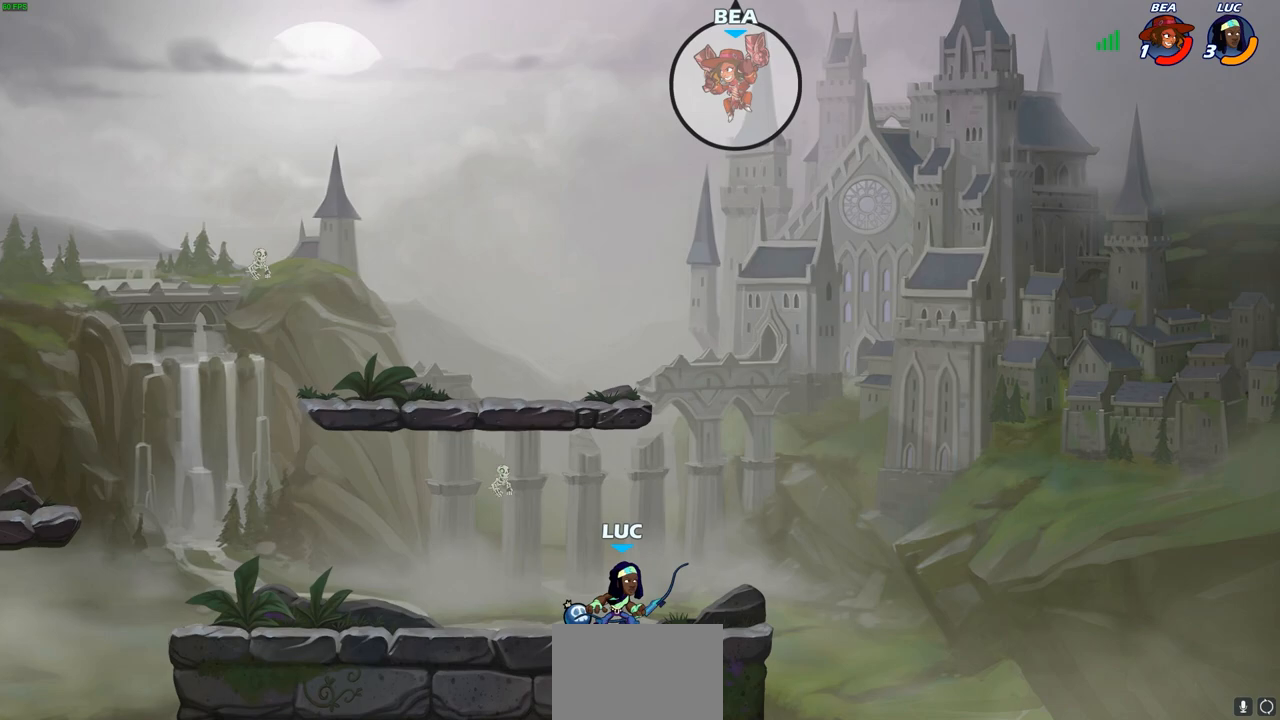
{"buttons": [], "left_stick": "right", "right_stick": "center", "events": [[83, "left_stick", "center"], [367, "left_stick", "right"]]}
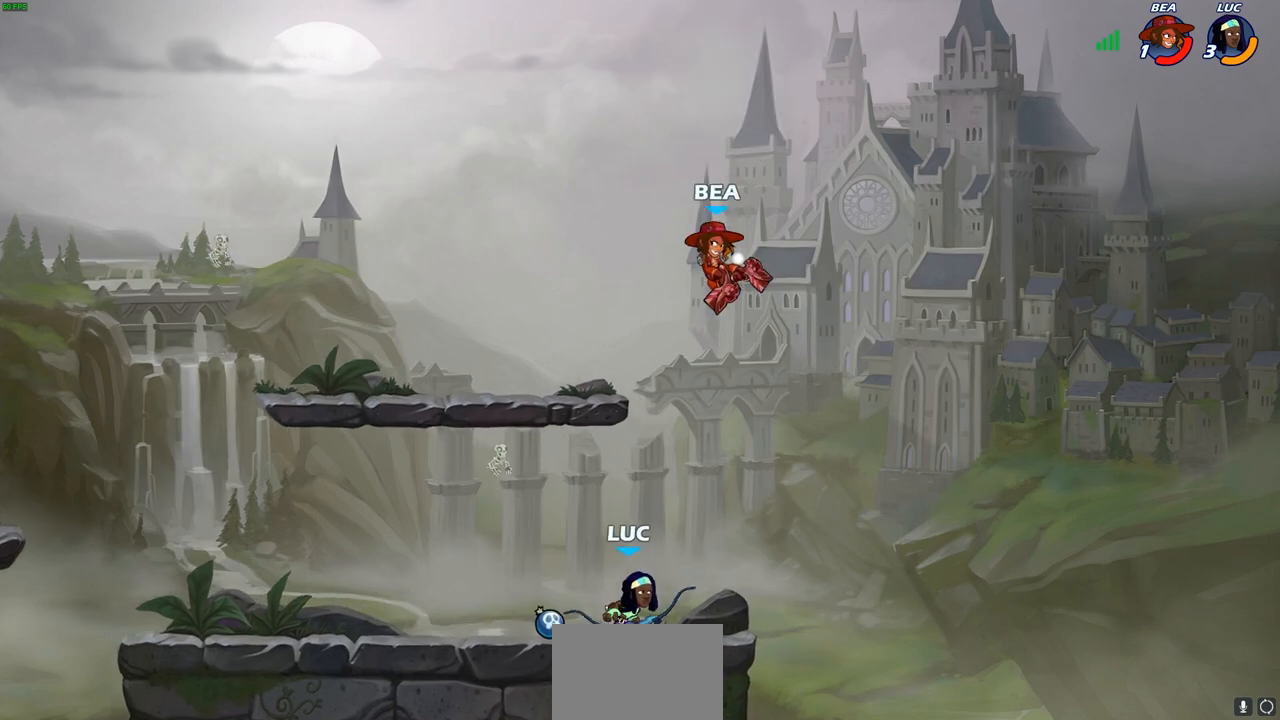
{"buttons": [], "left_stick": "center", "right_stick": "center", "events": [[83, "left_stick", "center"], [200, "CIRCLE", "down"], [267, "CIRCLE", "up"]]}
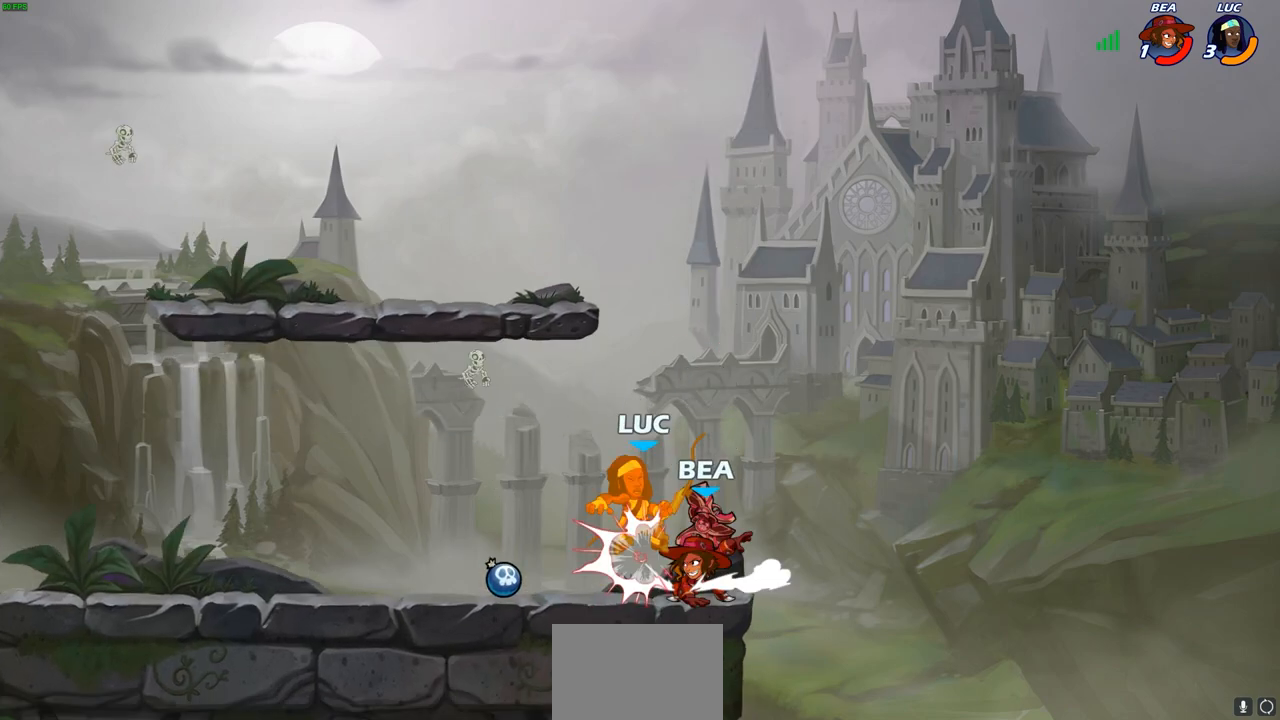
{"buttons": [], "left_stick": "center", "right_stick": "center", "events": [[267, "left_stick", "down"], [333, "SQUARE", "down"], [417, "SQUARE", "up"], [450, "left_stick", "center"]]}
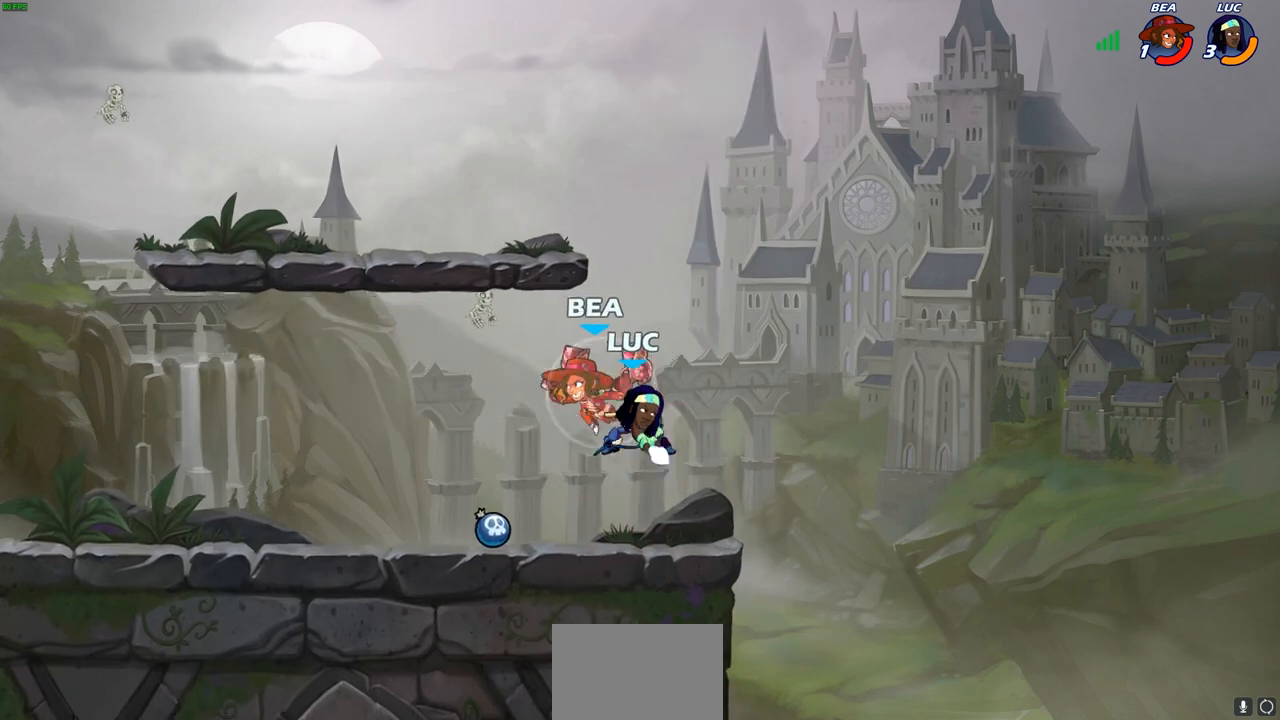
{"buttons": ["CROSS"], "left_stick": "up", "right_stick": "center", "events": [[317, "left_stick", "right"], [383, "left_stick", "up-right"], [400, "CROSS", "down"], [483, "left_stick", "up"]]}
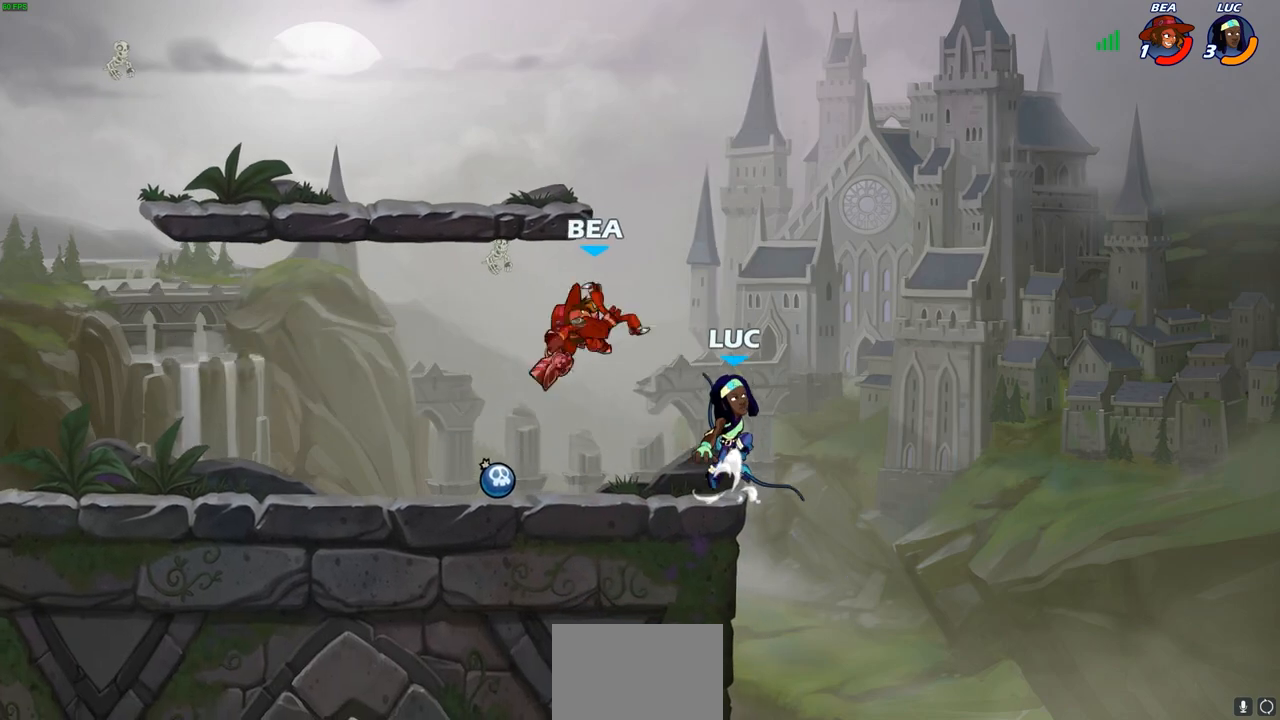
{"buttons": ["SQUARE"], "left_stick": "up-left", "right_stick": "center", "events": [[50, "CROSS", "up"], [83, "left_stick", "up-left"], [217, "left_stick", "center"], [400, "right_stick", "left"], [417, "left_stick", "up-left"], [450, "SQUARE", "down"], [450, "right_stick", "center"]]}
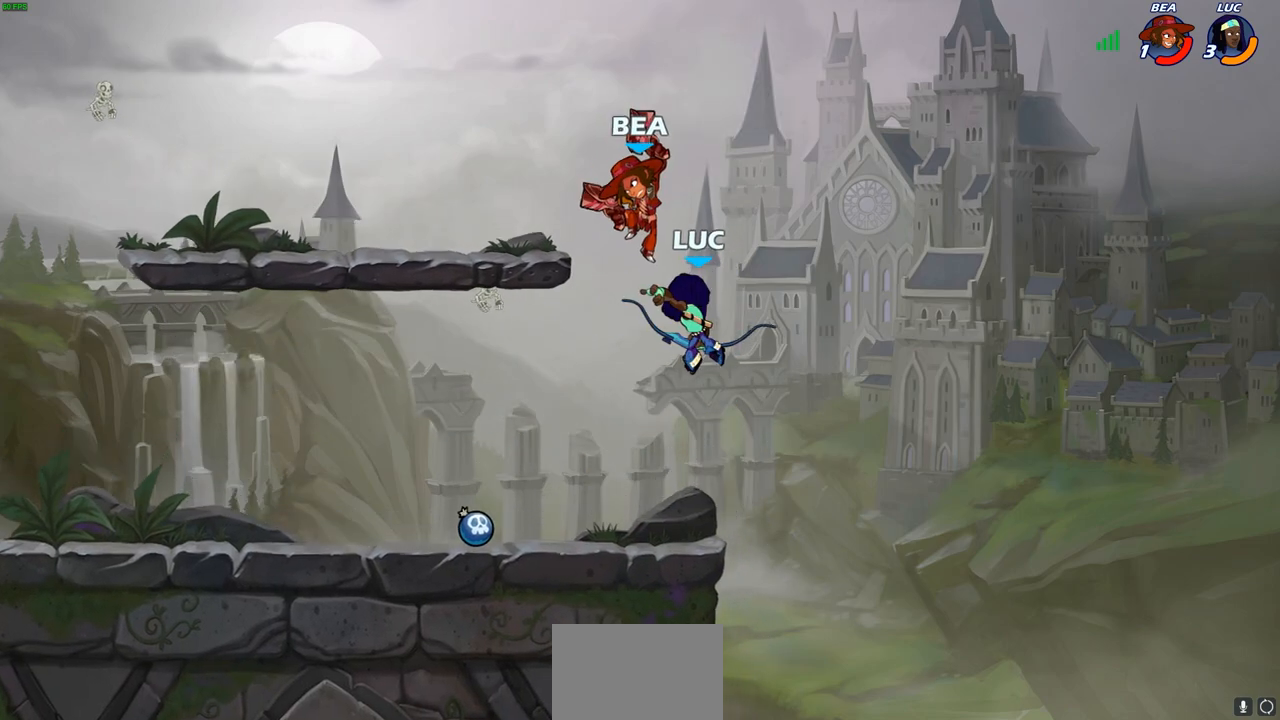
{"buttons": [], "left_stick": "up-left", "right_stick": "center", "events": [[50, "SQUARE", "up"], [67, "left_stick", "center"], [417, "left_stick", "up-left"]]}
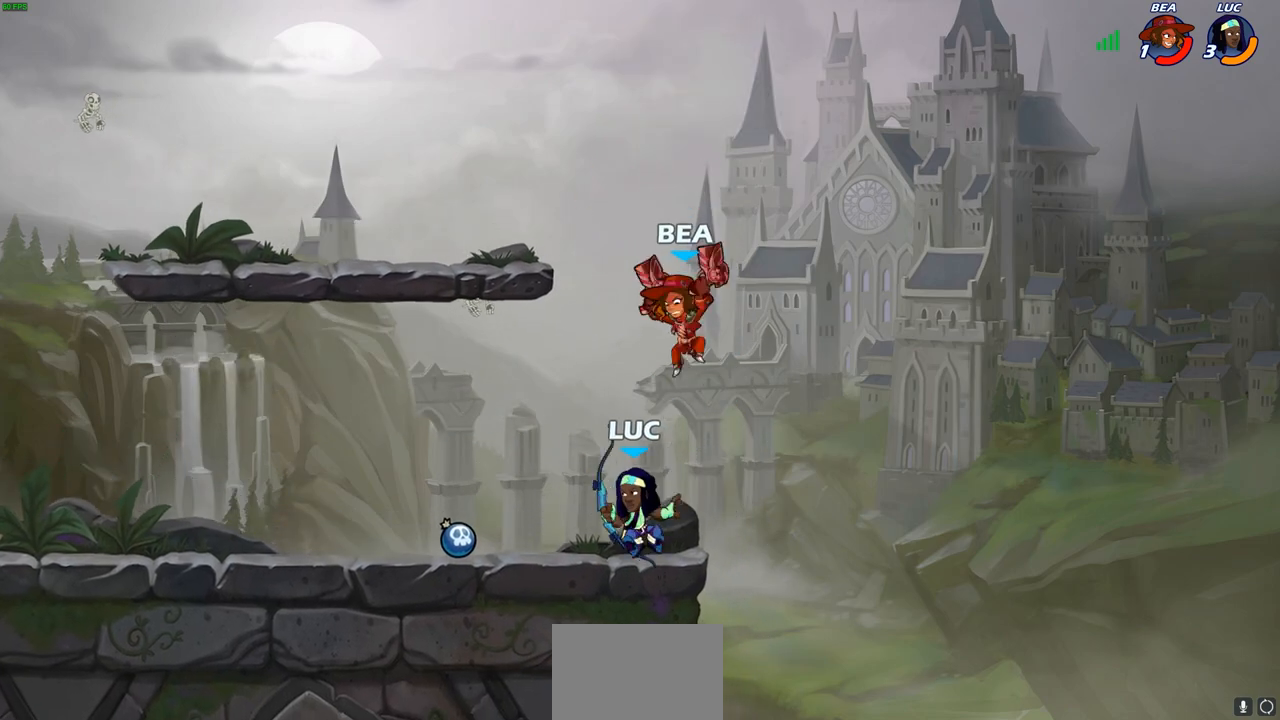
{"buttons": [], "left_stick": "center", "right_stick": "center", "events": [[183, "R2", "down"], [350, "left_stick", "center"], [367, "R2", "up"]]}
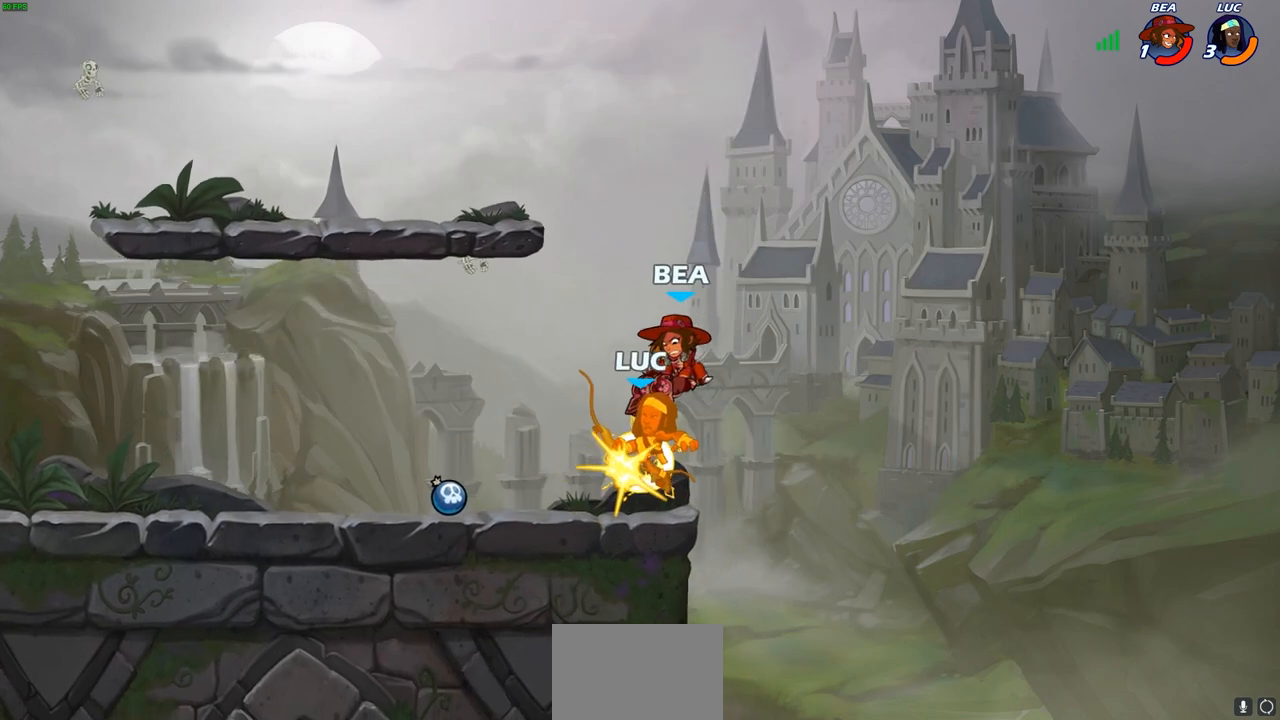
{"buttons": [], "left_stick": "down-right", "right_stick": "center", "events": [[400, "left_stick", "down-right"]]}
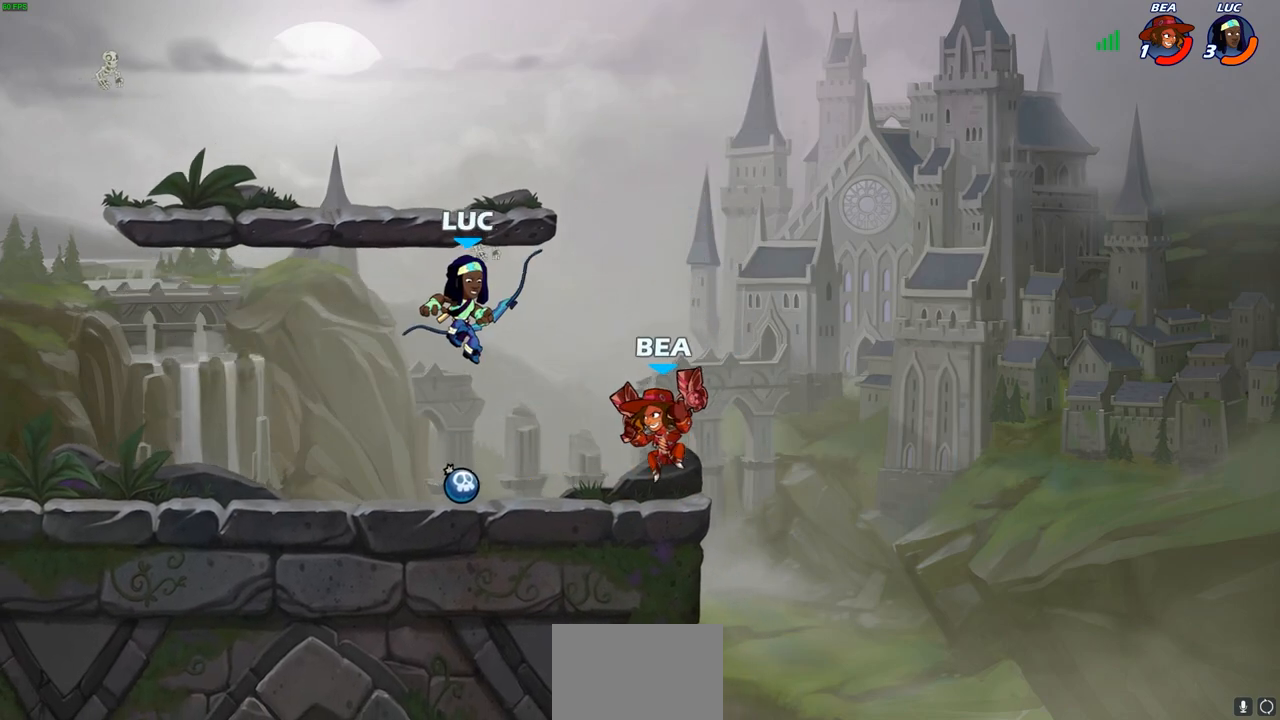
{"buttons": ["CIRCLE"], "left_stick": "up-left", "right_stick": "center", "events": [[100, "R2", "down"], [117, "left_stick", "right"], [333, "R2", "up"], [400, "left_stick", "up-left"], [467, "CIRCLE", "down"]]}
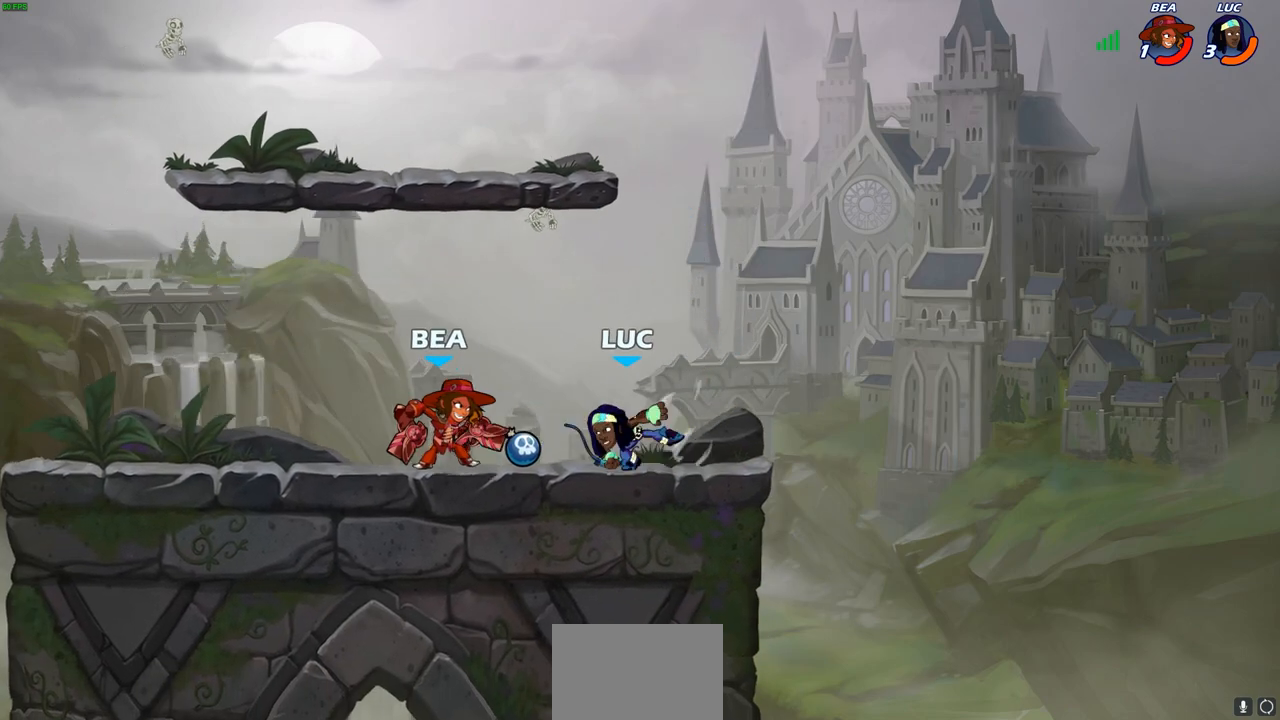
{"buttons": [], "left_stick": "center", "right_stick": "center", "events": [[67, "CIRCLE", "up"], [83, "left_stick", "center"]]}
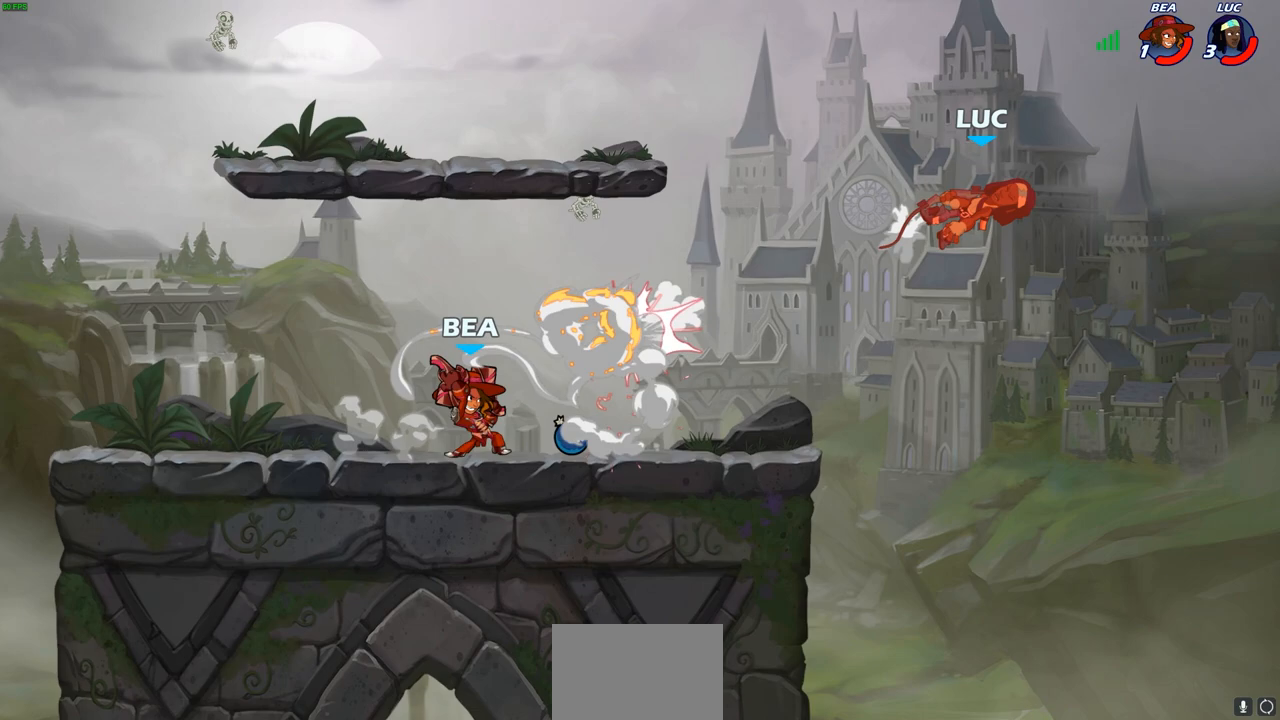
{"buttons": ["R2"], "left_stick": "left", "right_stick": "center", "events": [[33, "left_stick", "left"], [483, "R2", "down"]]}
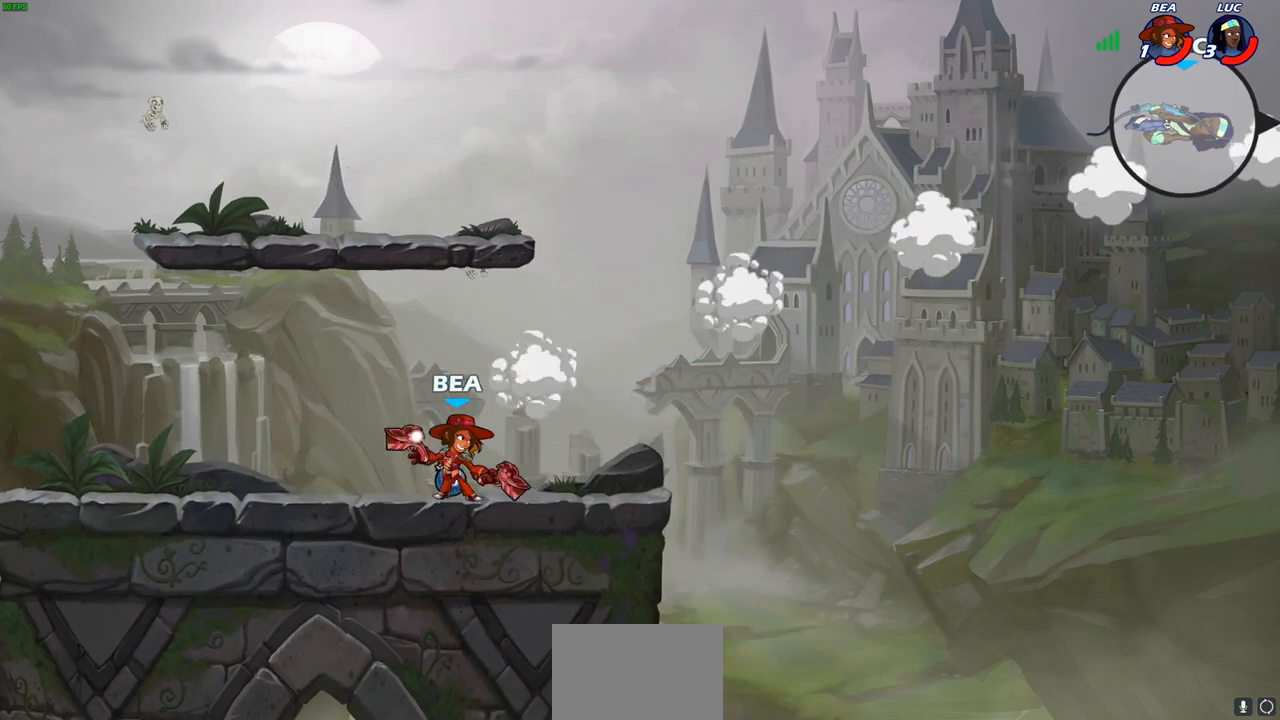
{"buttons": [], "left_stick": "left", "right_stick": "center", "events": [[117, "R2", "up"], [183, "R2", "down"], [300, "R2", "up"], [367, "R2", "down"], [500, "R2", "up"]]}